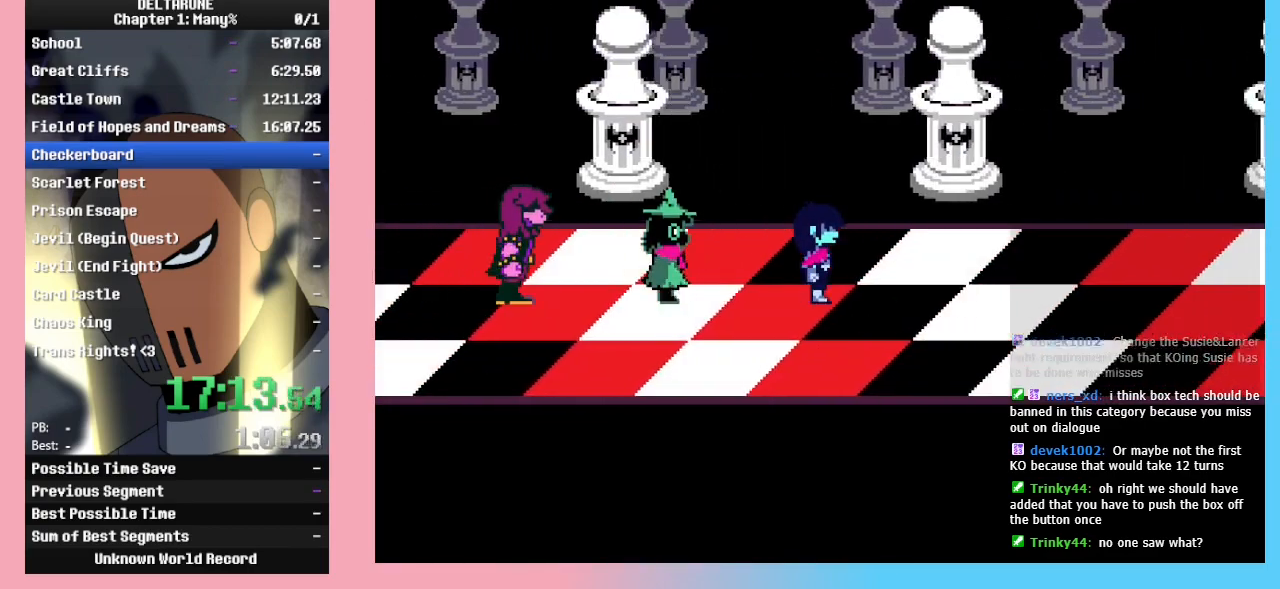
Gameplay with keyboard; each line is a JSON object with the keys held at the frame after it. "events" lists presses ("down") and releases ("up") of "c", "down", "left", "return", "right", "up", "x" and "z" between this image and that frame as [ms after this image, input, new state], when the widget could be followed in between. No other keys are recorded. Mouse input is not recorded. Not read: ctrl_l ctrl_r shift_l shift_r.
{"keys": ["down", "right"], "events": [[367, "down", "down"]]}
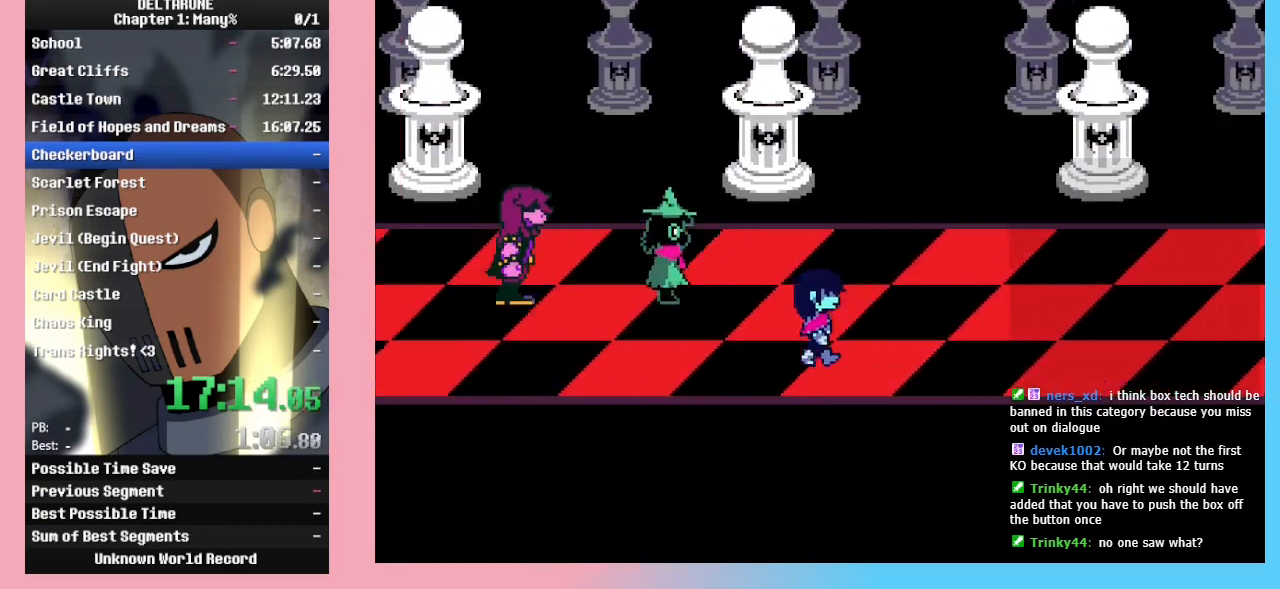
{"keys": ["right"], "events": [[100, "down", "up"]]}
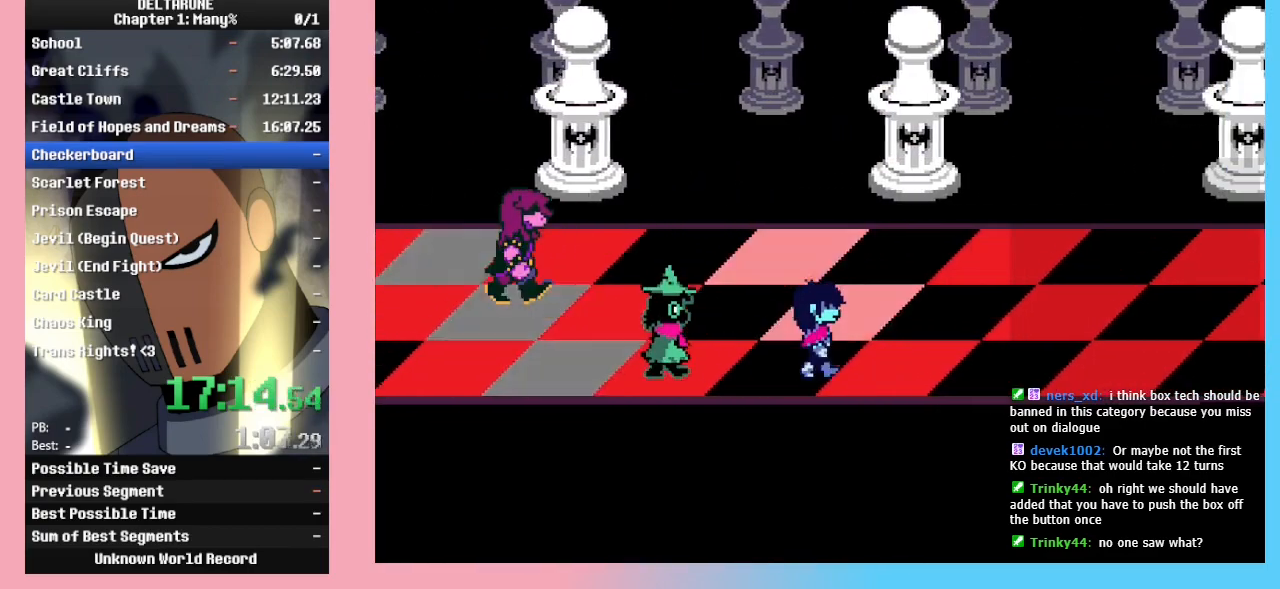
{"keys": ["right"], "events": []}
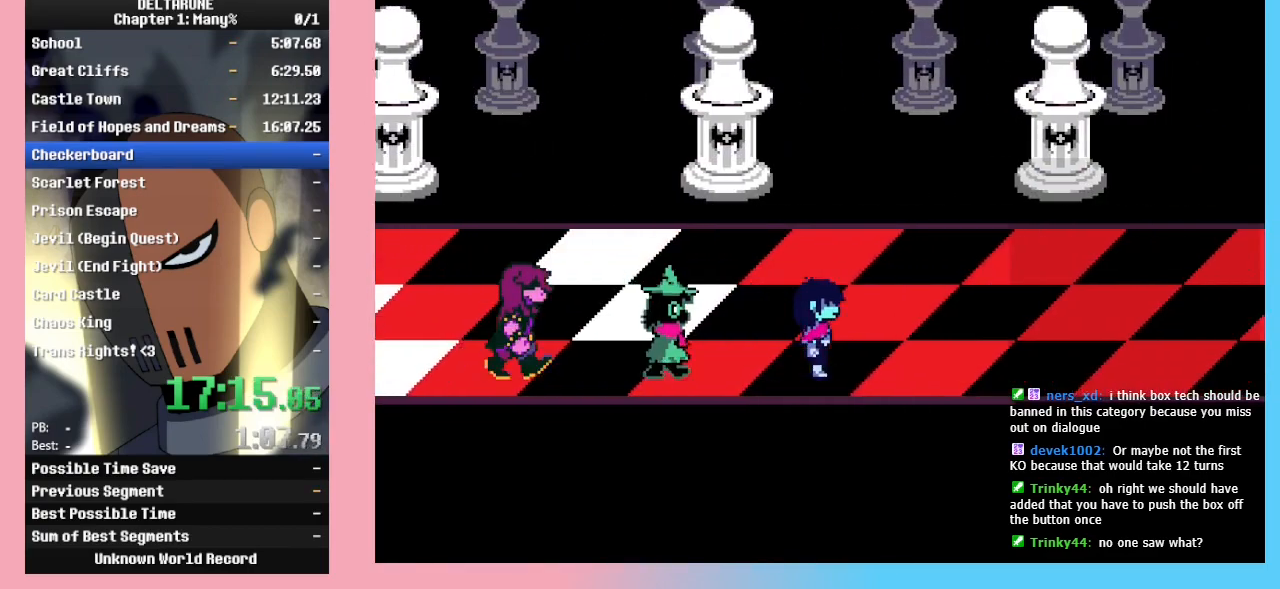
{"keys": ["right"], "events": [[167, "up", "down"], [367, "up", "up"]]}
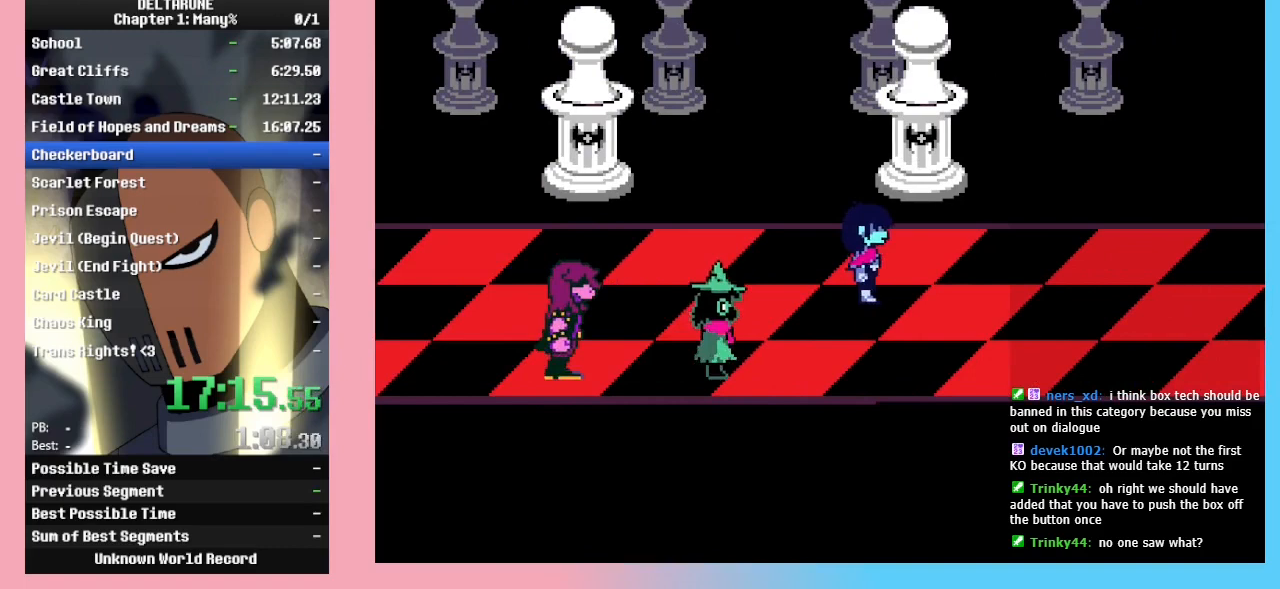
{"keys": ["right"], "events": []}
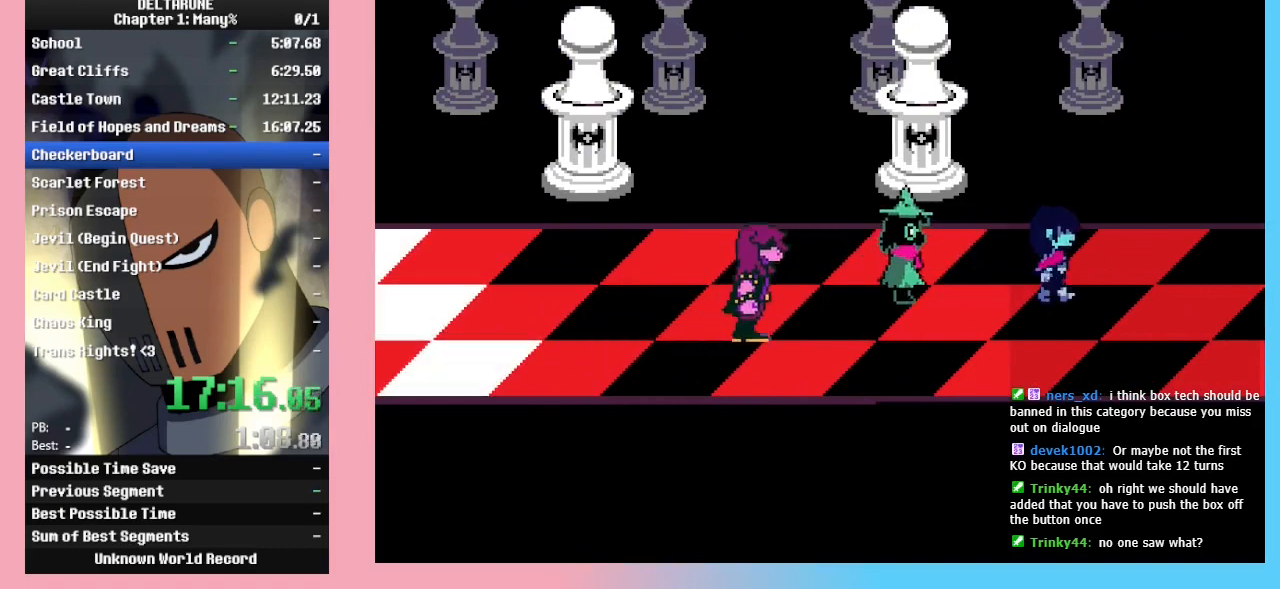
{"keys": ["right"], "events": []}
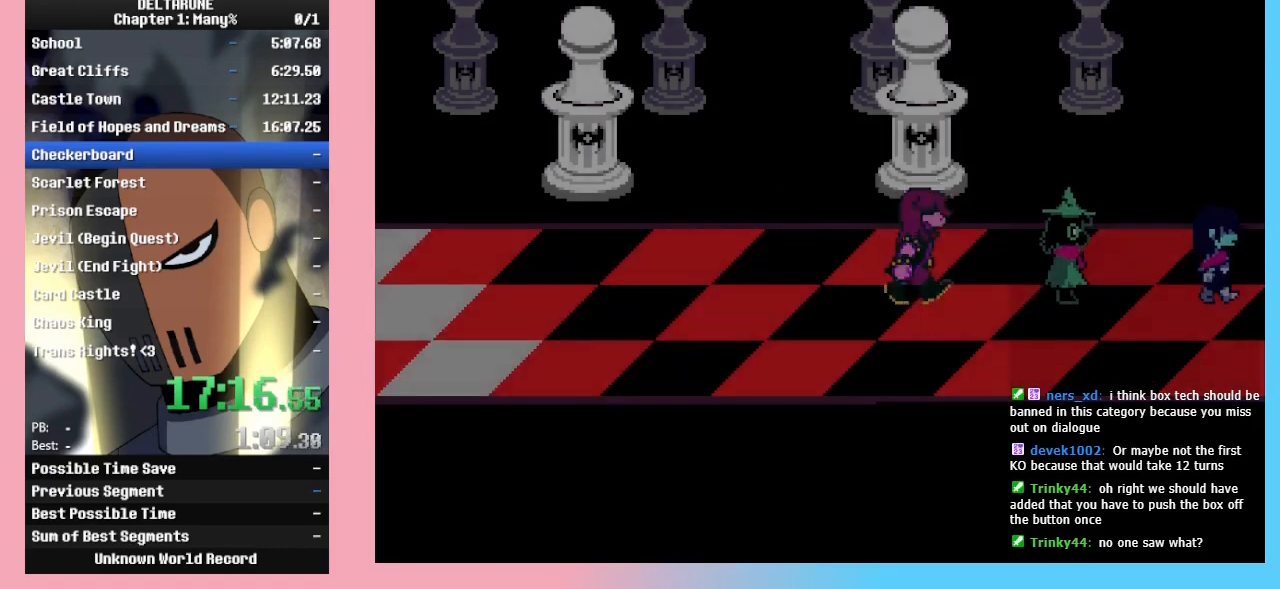
{"keys": ["right"], "events": [[267, "down", "down"], [367, "down", "up"]]}
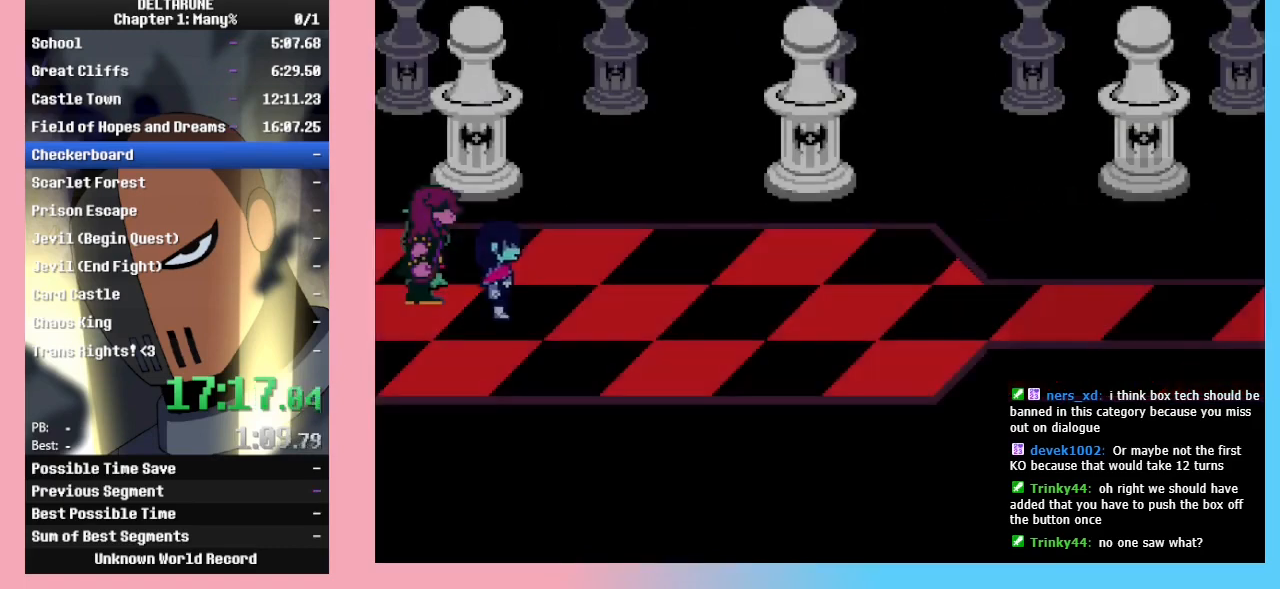
{"keys": ["right"], "events": [[300, "down", "down"], [333, "down", "up"]]}
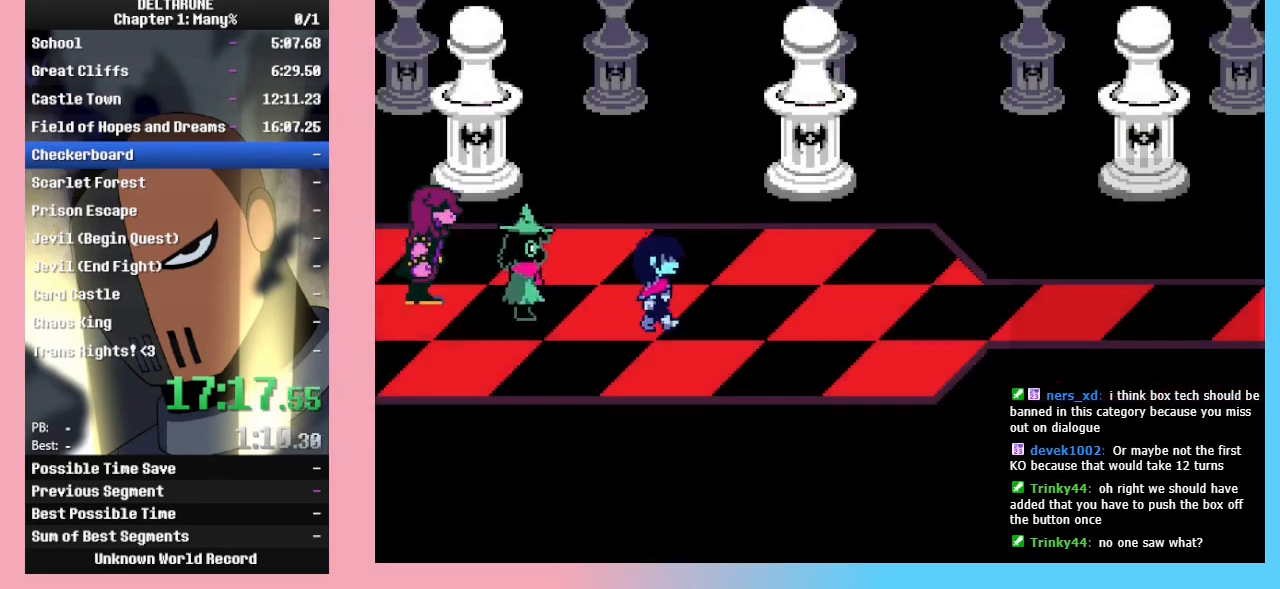
{"keys": ["right"], "events": [[167, "left", "down"], [200, "left", "up"], [300, "left", "down"], [333, "left", "up"], [433, "left", "down"], [500, "left", "up"]]}
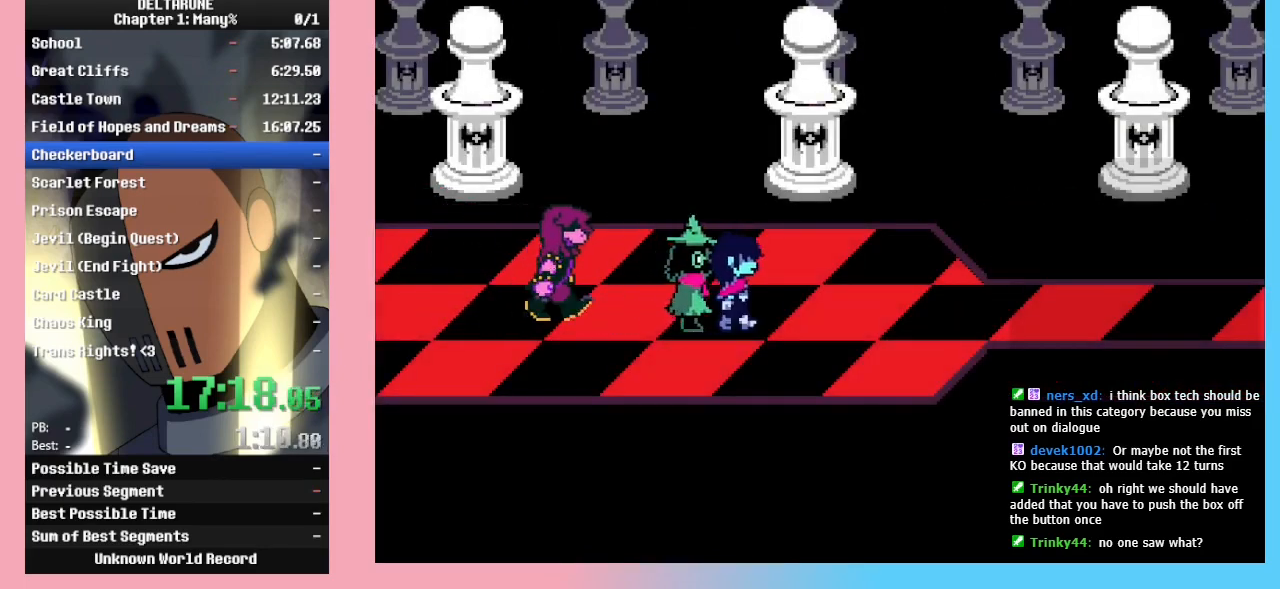
{"keys": ["right"], "events": []}
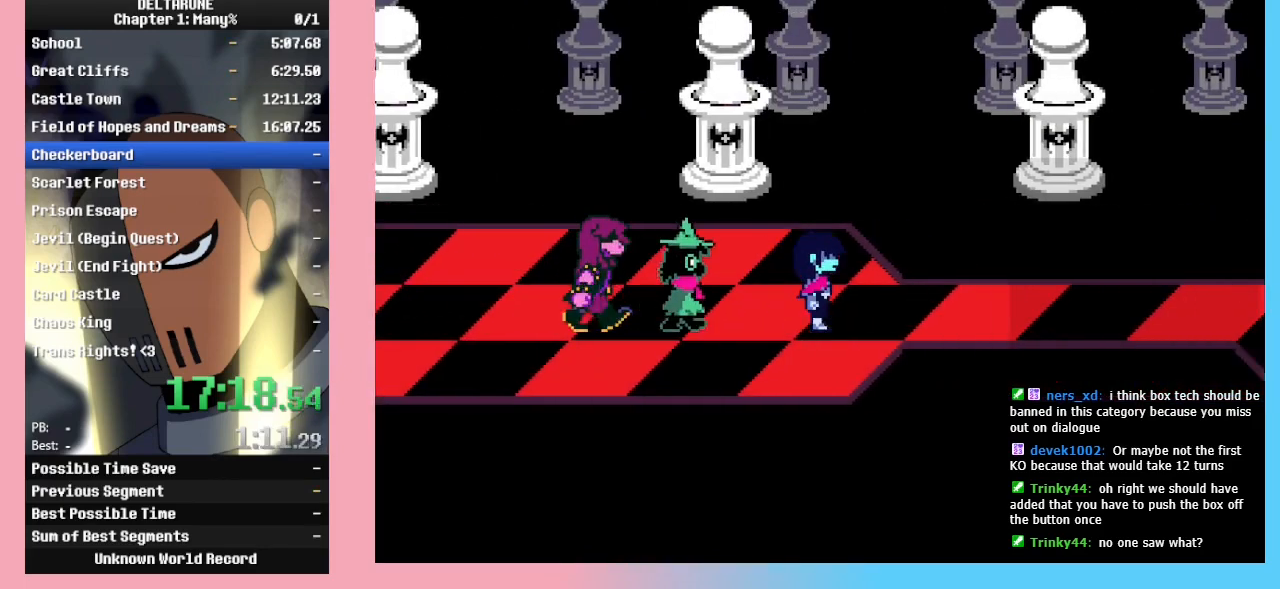
{"keys": ["right"], "events": []}
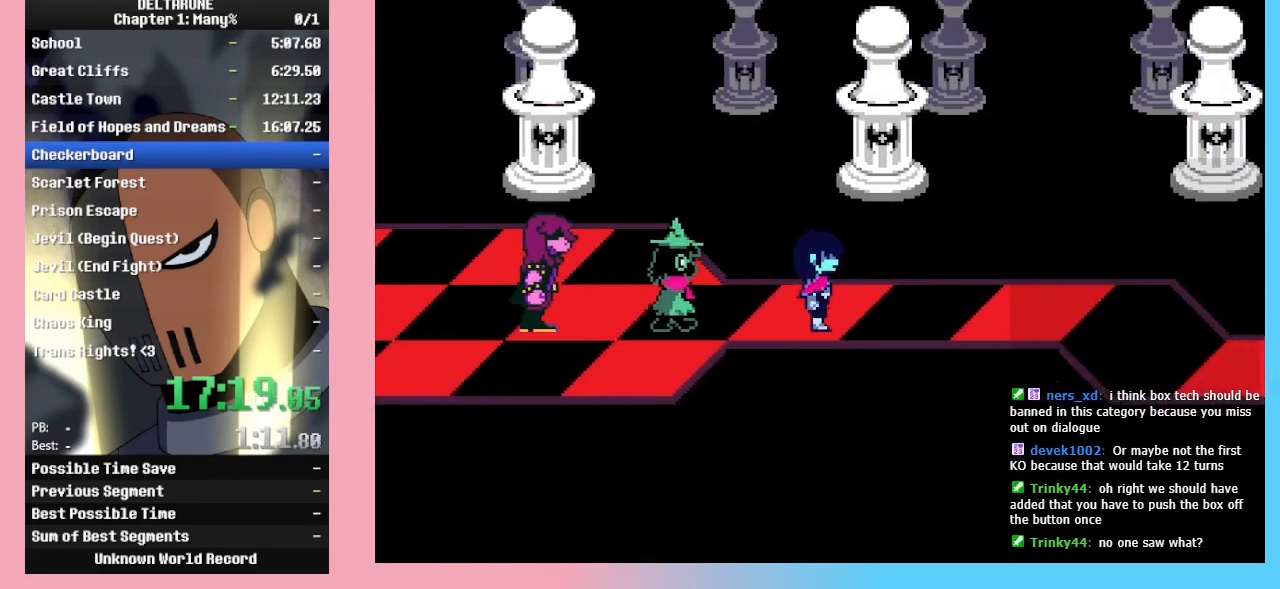
{"keys": ["left", "right"], "events": [[433, "left", "down"]]}
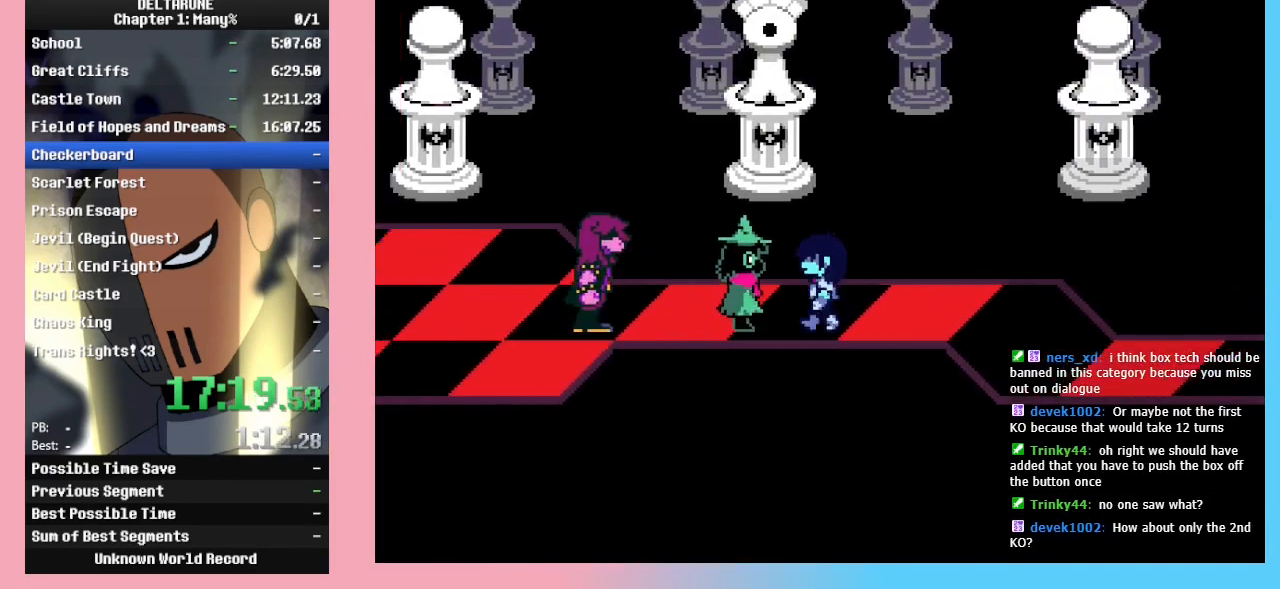
{"keys": ["right"], "events": [[67, "left", "up"]]}
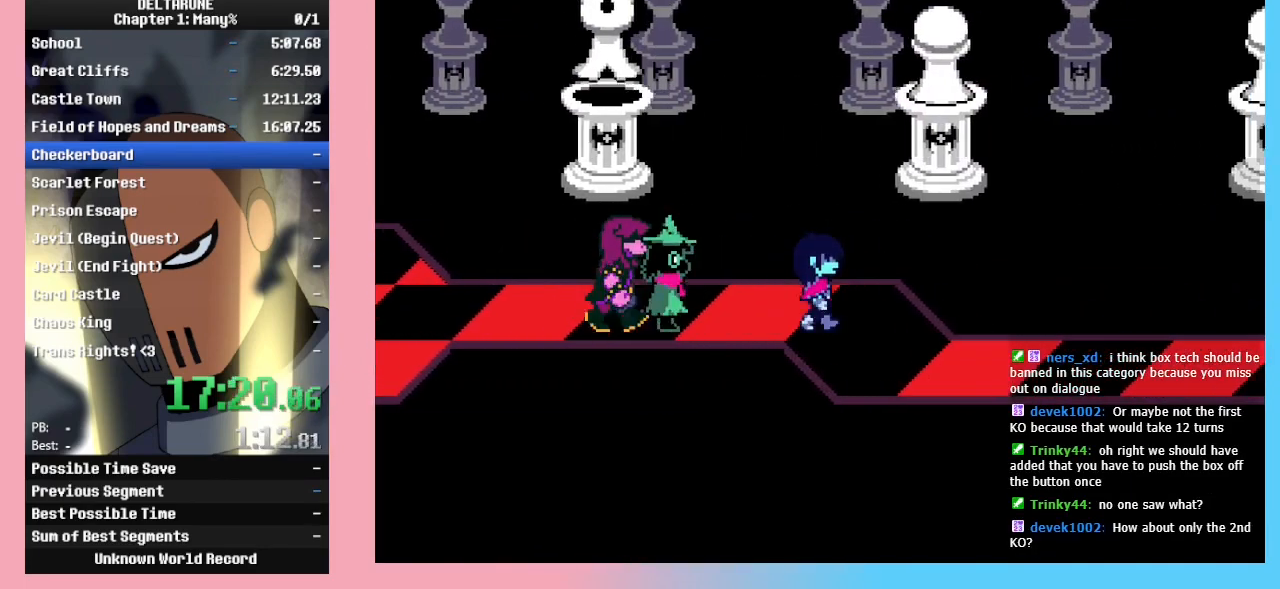
{"keys": ["right"], "events": [[100, "down", "down"], [300, "down", "up"]]}
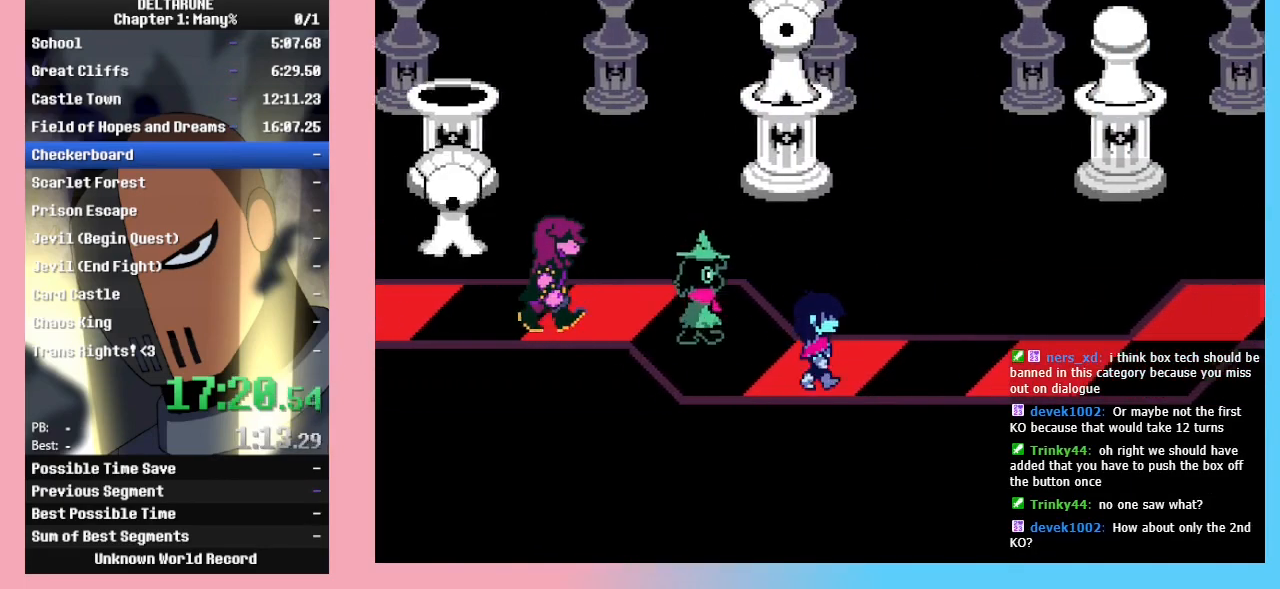
{"keys": ["right"], "events": []}
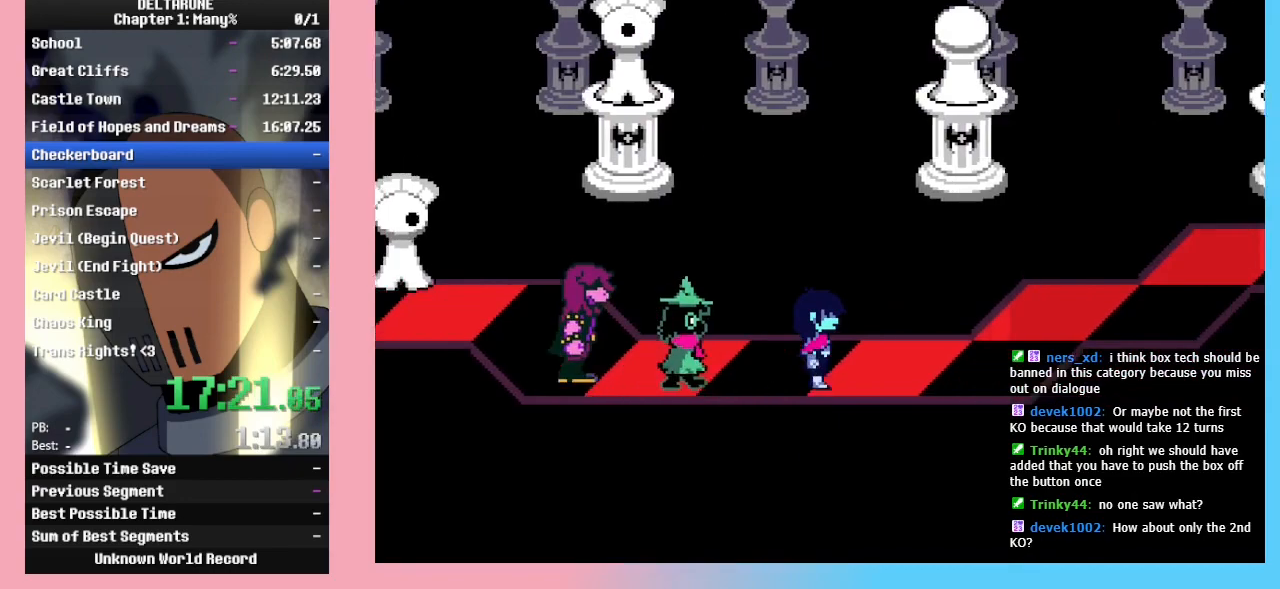
{"keys": ["right", "up"], "events": [[500, "up", "down"]]}
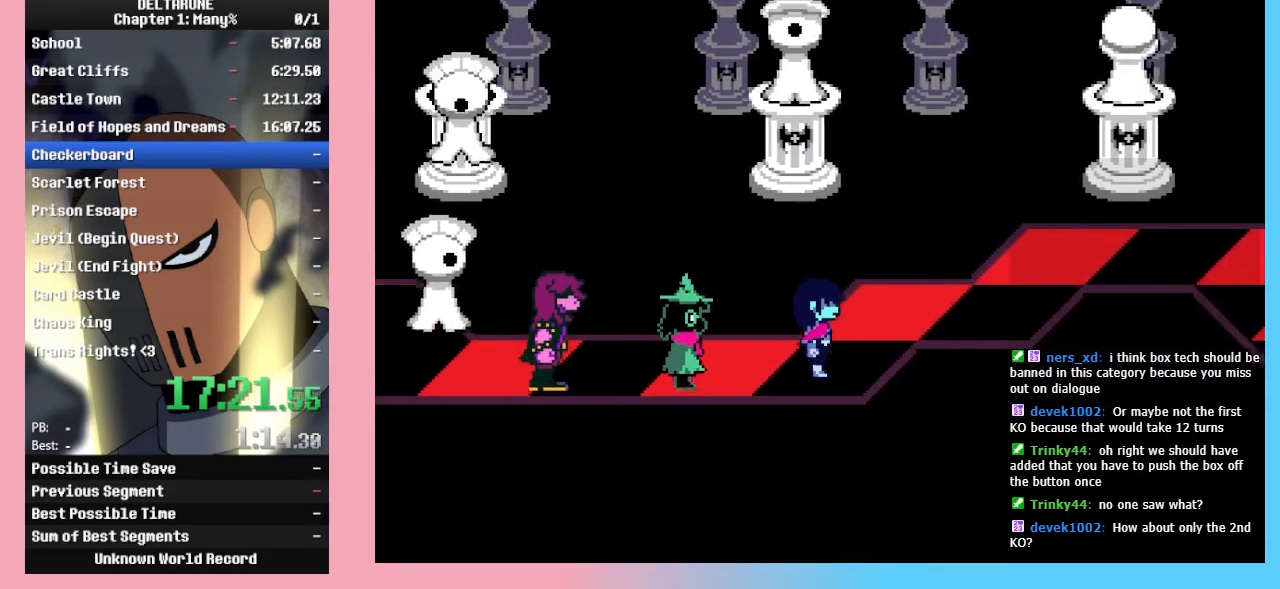
{"keys": ["right"], "events": [[200, "up", "up"]]}
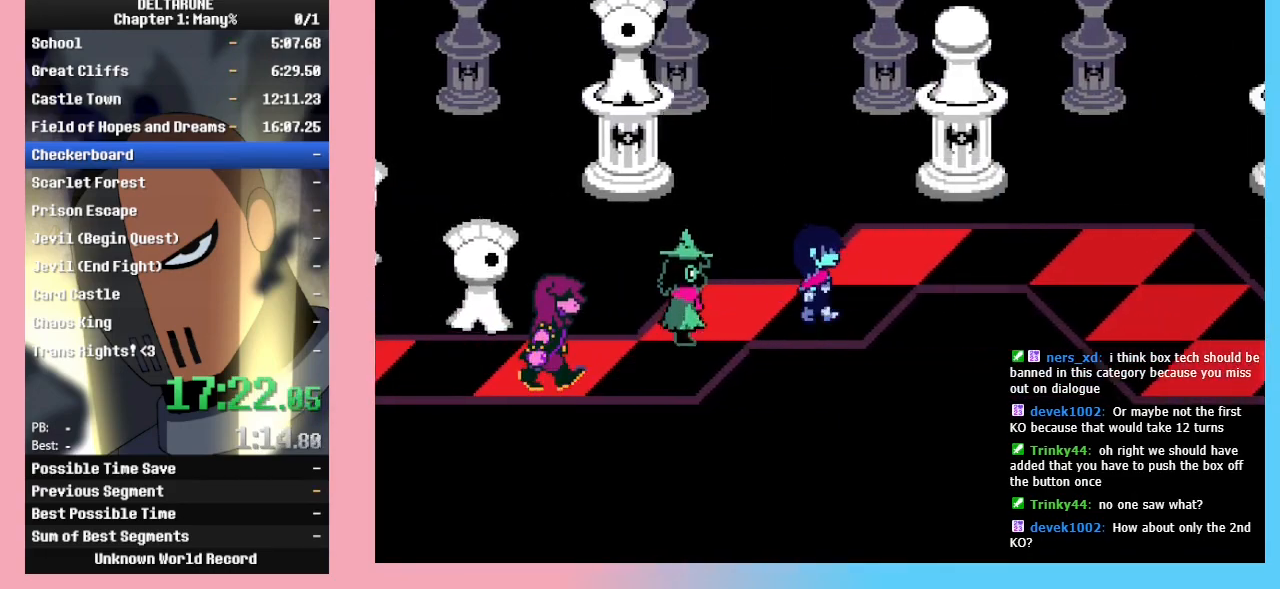
{"keys": ["right"], "events": [[100, "up", "down"], [267, "up", "up"]]}
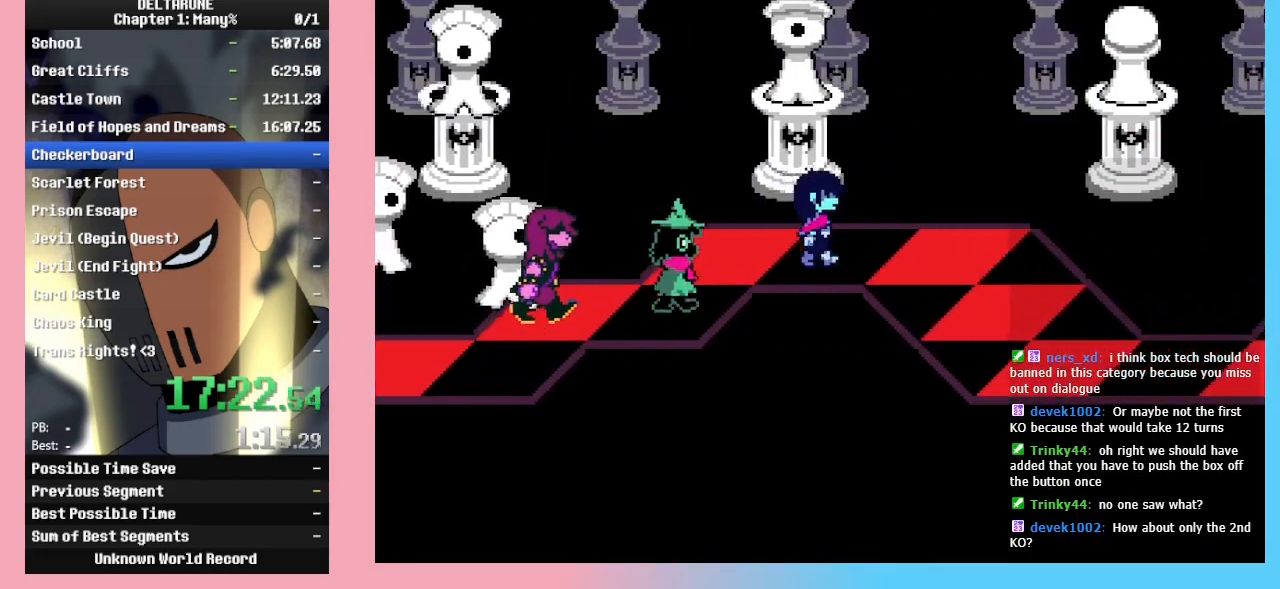
{"keys": ["down", "right"], "events": [[367, "down", "down"]]}
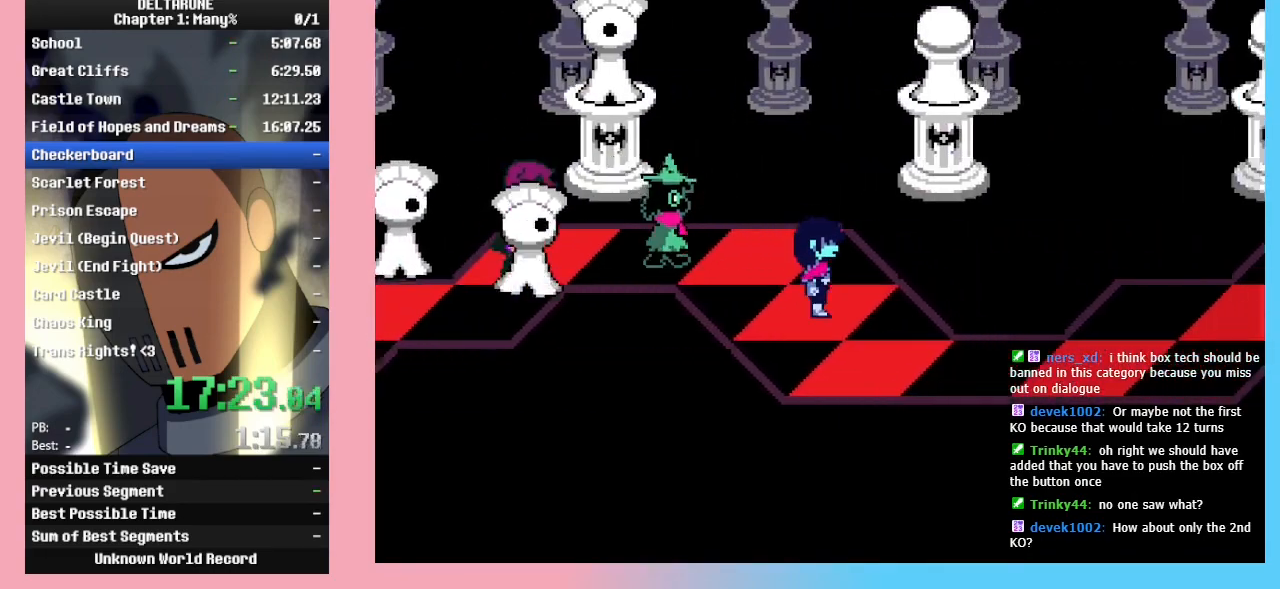
{"keys": ["right"], "events": [[200, "down", "up"]]}
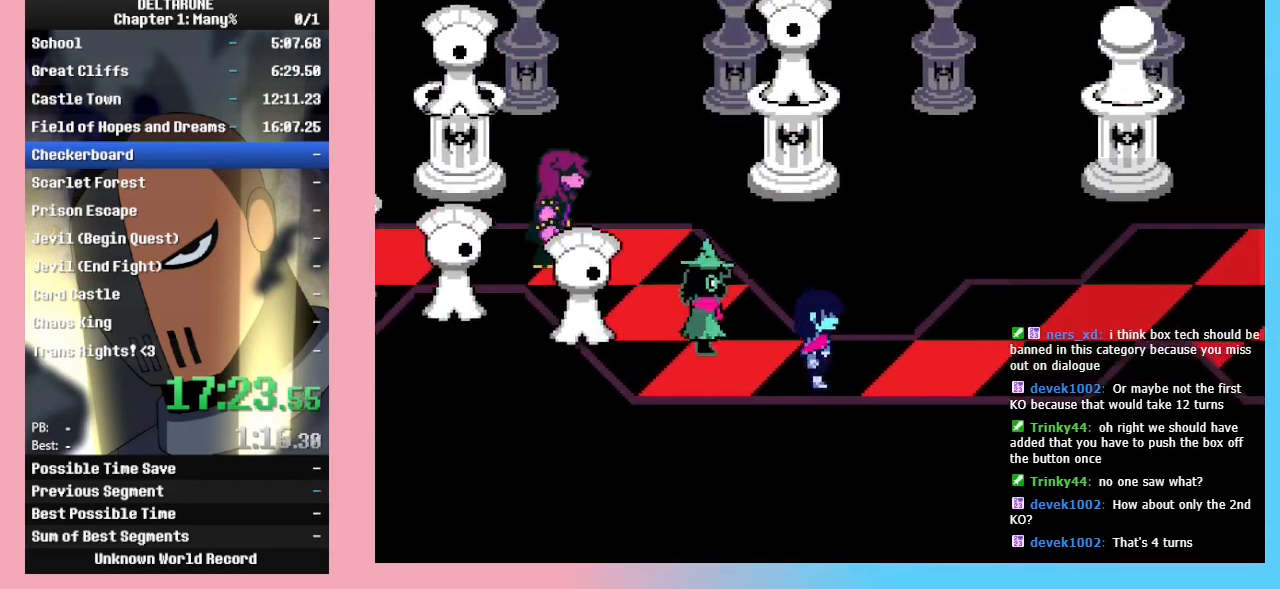
{"keys": ["right"], "events": []}
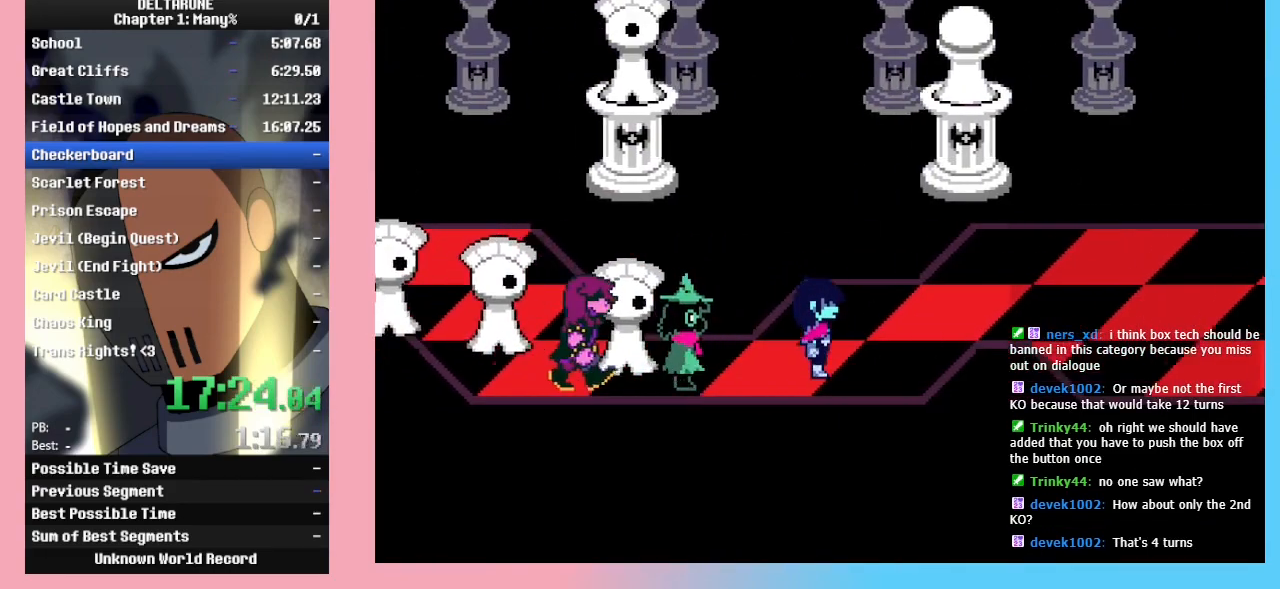
{"keys": ["right"], "events": [[33, "up", "down"], [233, "up", "up"]]}
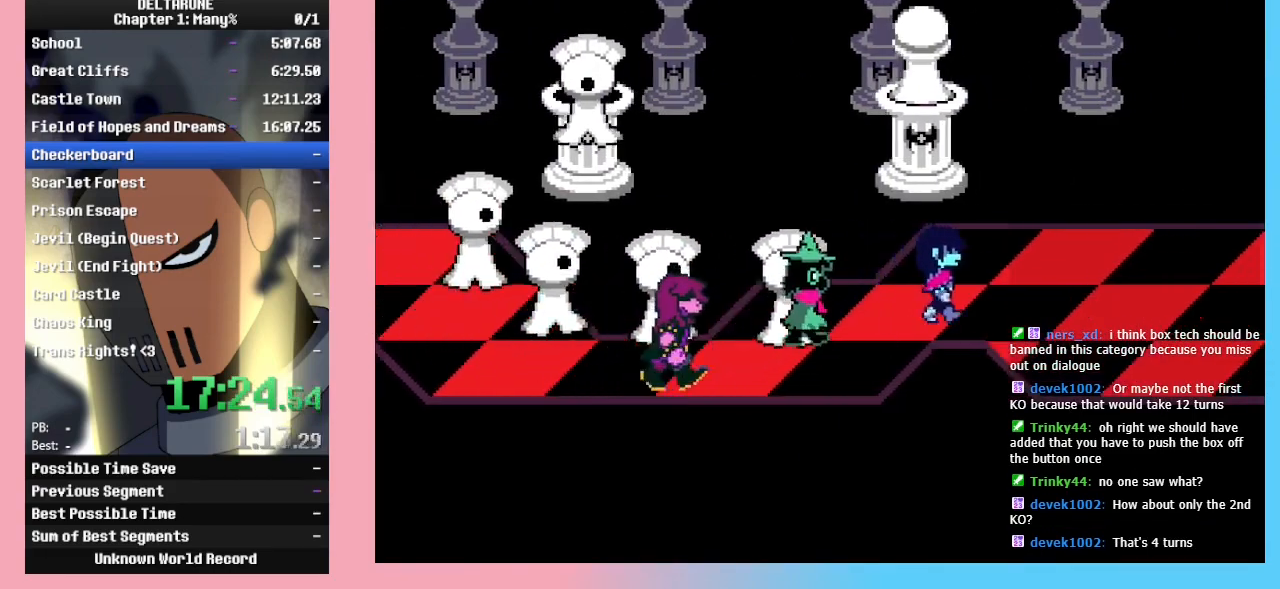
{"keys": ["left", "right"], "events": [[300, "left", "down"]]}
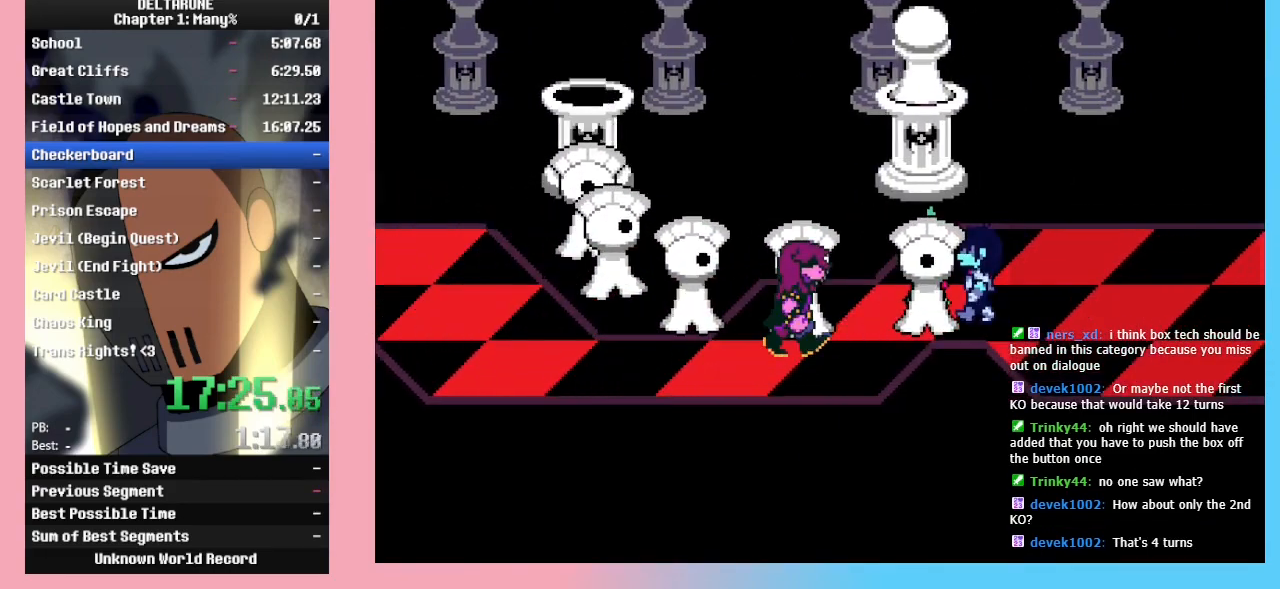
{"keys": [], "events": [[100, "left", "up"], [267, "right", "up"]]}
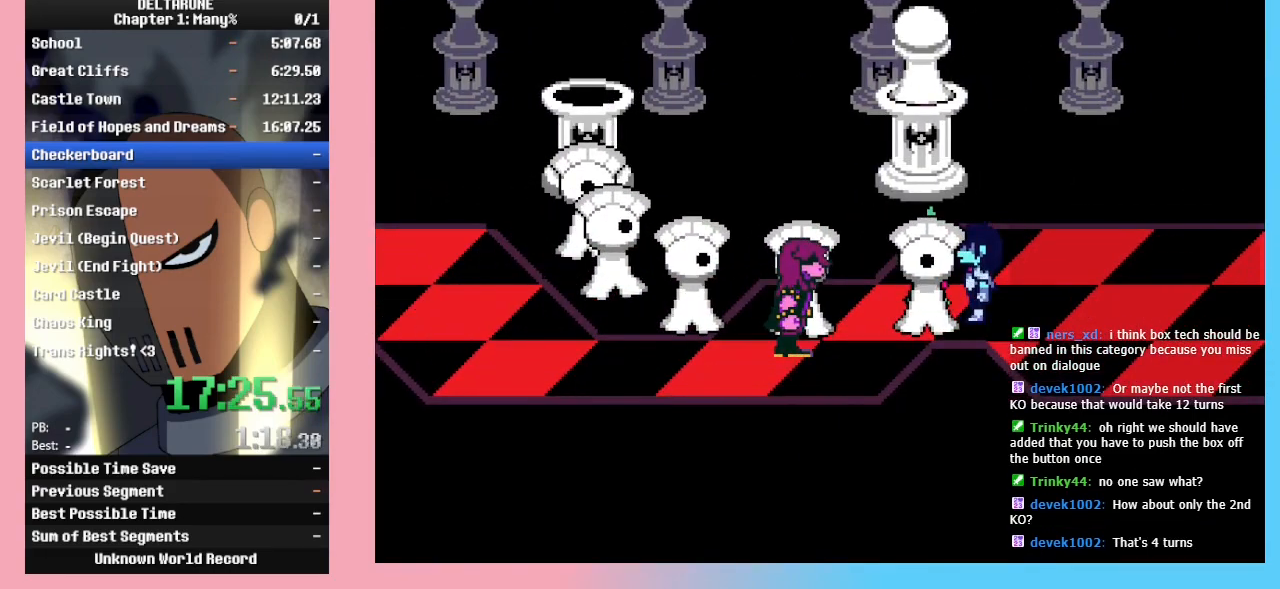
{"keys": [], "events": []}
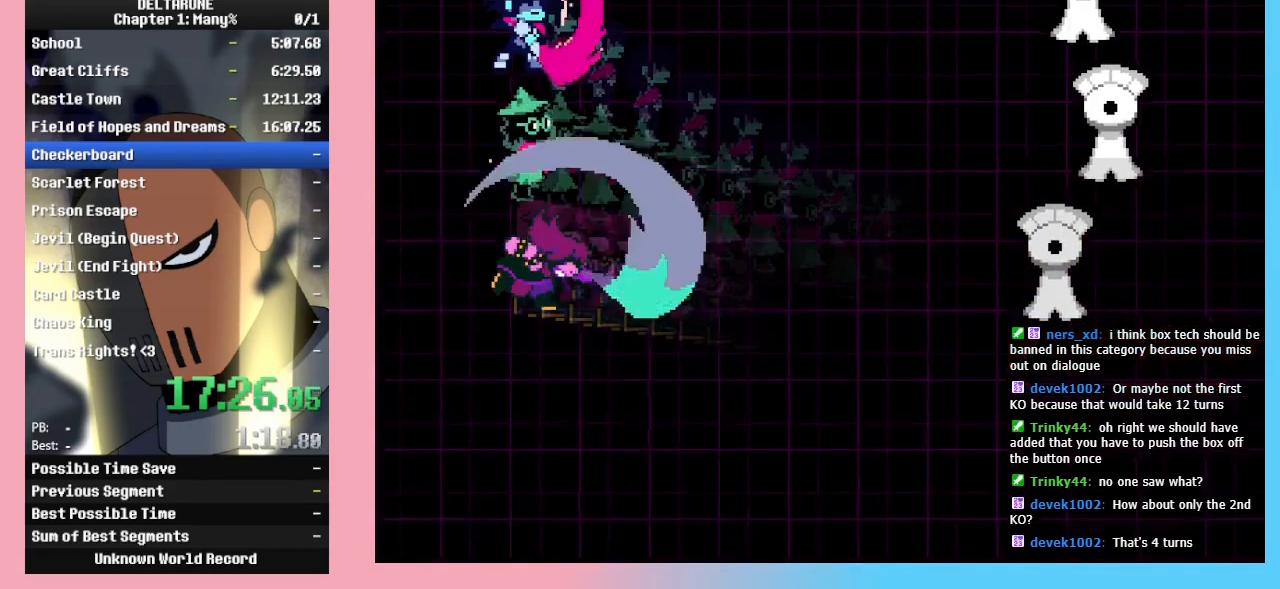
{"keys": ["right"], "events": [[500, "right", "down"]]}
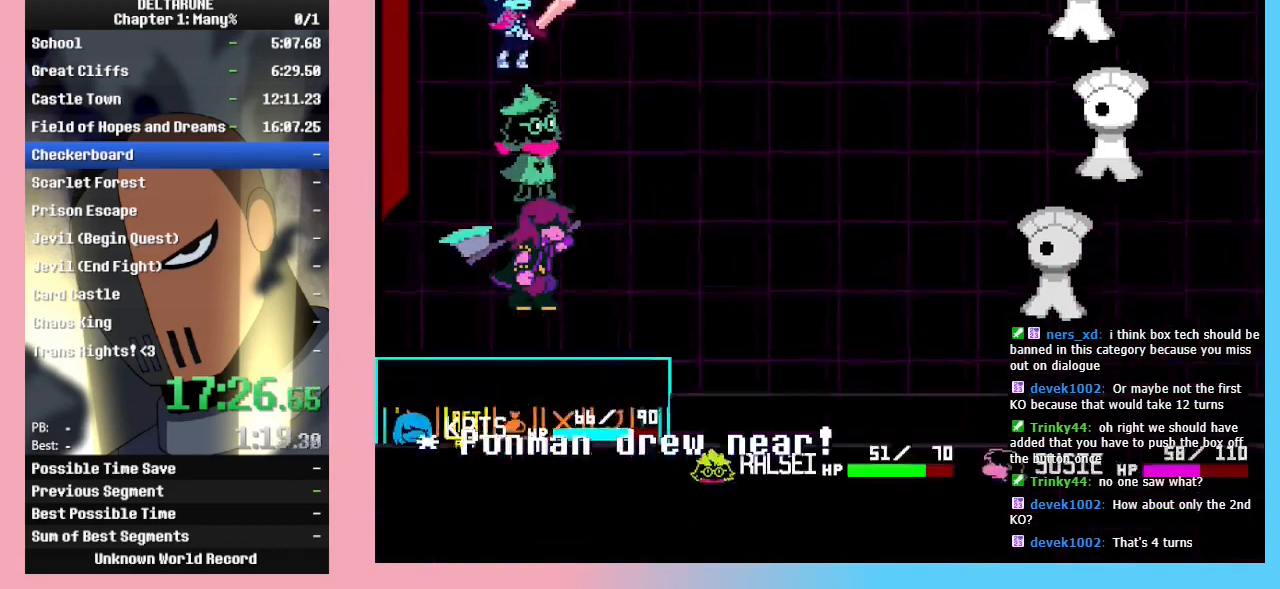
{"keys": ["z"], "events": [[67, "right", "up"], [100, "z", "down"], [167, "z", "up"], [200, "z", "down"], [267, "z", "up"], [300, "down", "down"], [367, "down", "up"], [367, "z", "down"], [433, "z", "up"], [500, "z", "down"]]}
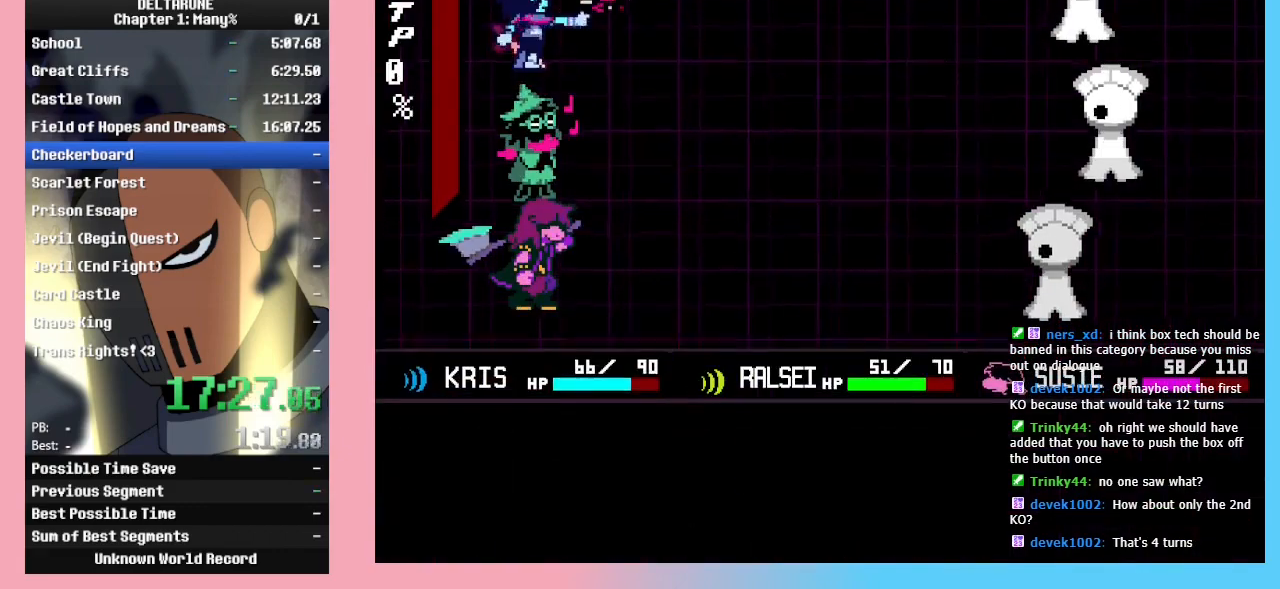
{"keys": ["return", "z"], "events": [[67, "z", "up"], [167, "z", "down"], [233, "return", "down"], [233, "z", "up"], [300, "return", "up"], [300, "z", "down"], [400, "return", "down"], [400, "z", "up"], [467, "return", "up"], [467, "z", "down"], [500, "return", "down"]]}
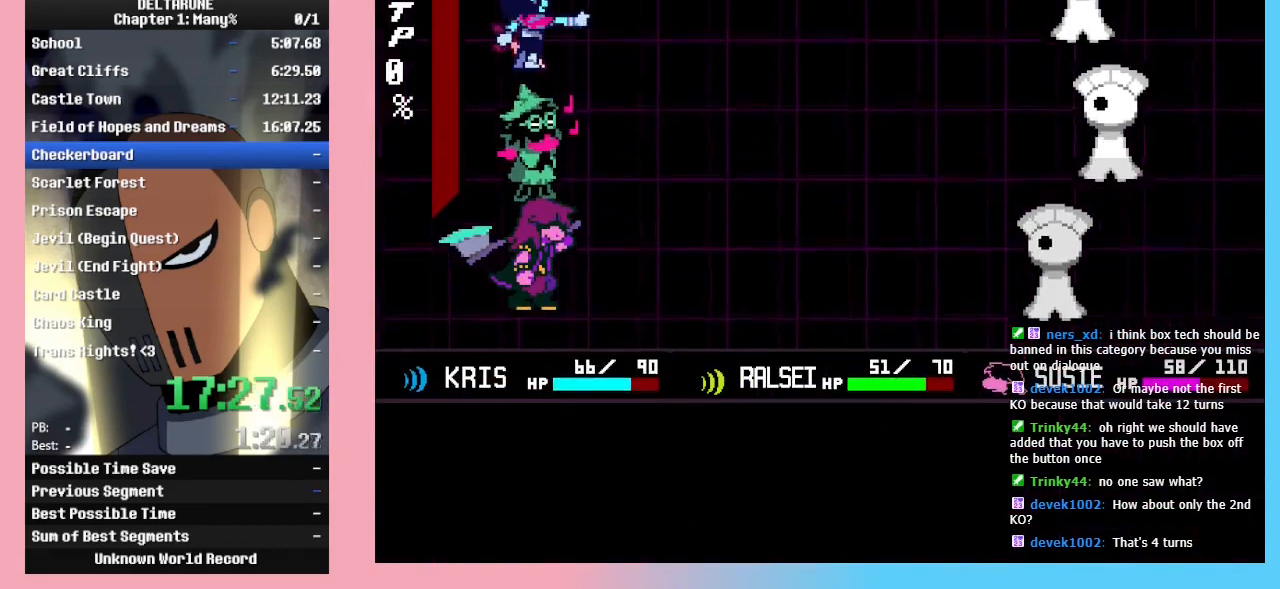
{"keys": ["z"], "events": [[67, "z", "up"], [100, "return", "up"], [100, "z", "down"], [133, "return", "down"], [200, "return", "up"], [200, "z", "up"], [267, "return", "down"], [267, "z", "down"], [333, "return", "up"], [367, "z", "up"], [433, "return", "down"], [433, "z", "down"], [467, "return", "up"]]}
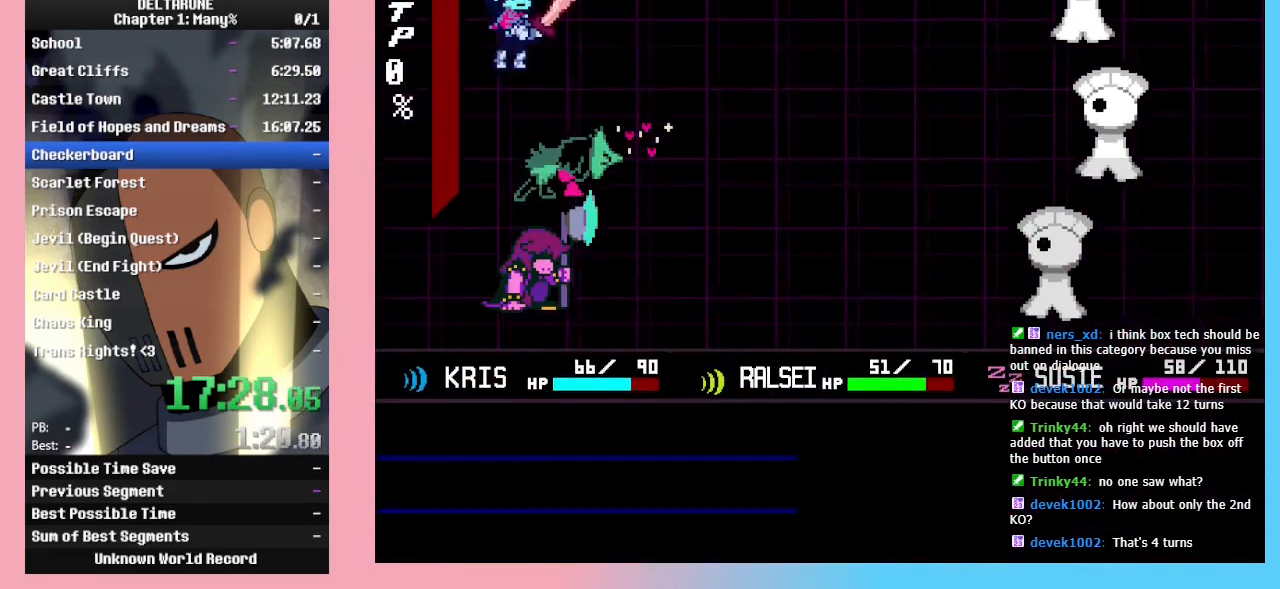
{"keys": ["down"], "events": [[33, "z", "up"], [67, "z", "down"], [167, "z", "up"], [267, "z", "down"], [333, "z", "up"], [400, "z", "down"], [467, "down", "down"], [467, "z", "up"]]}